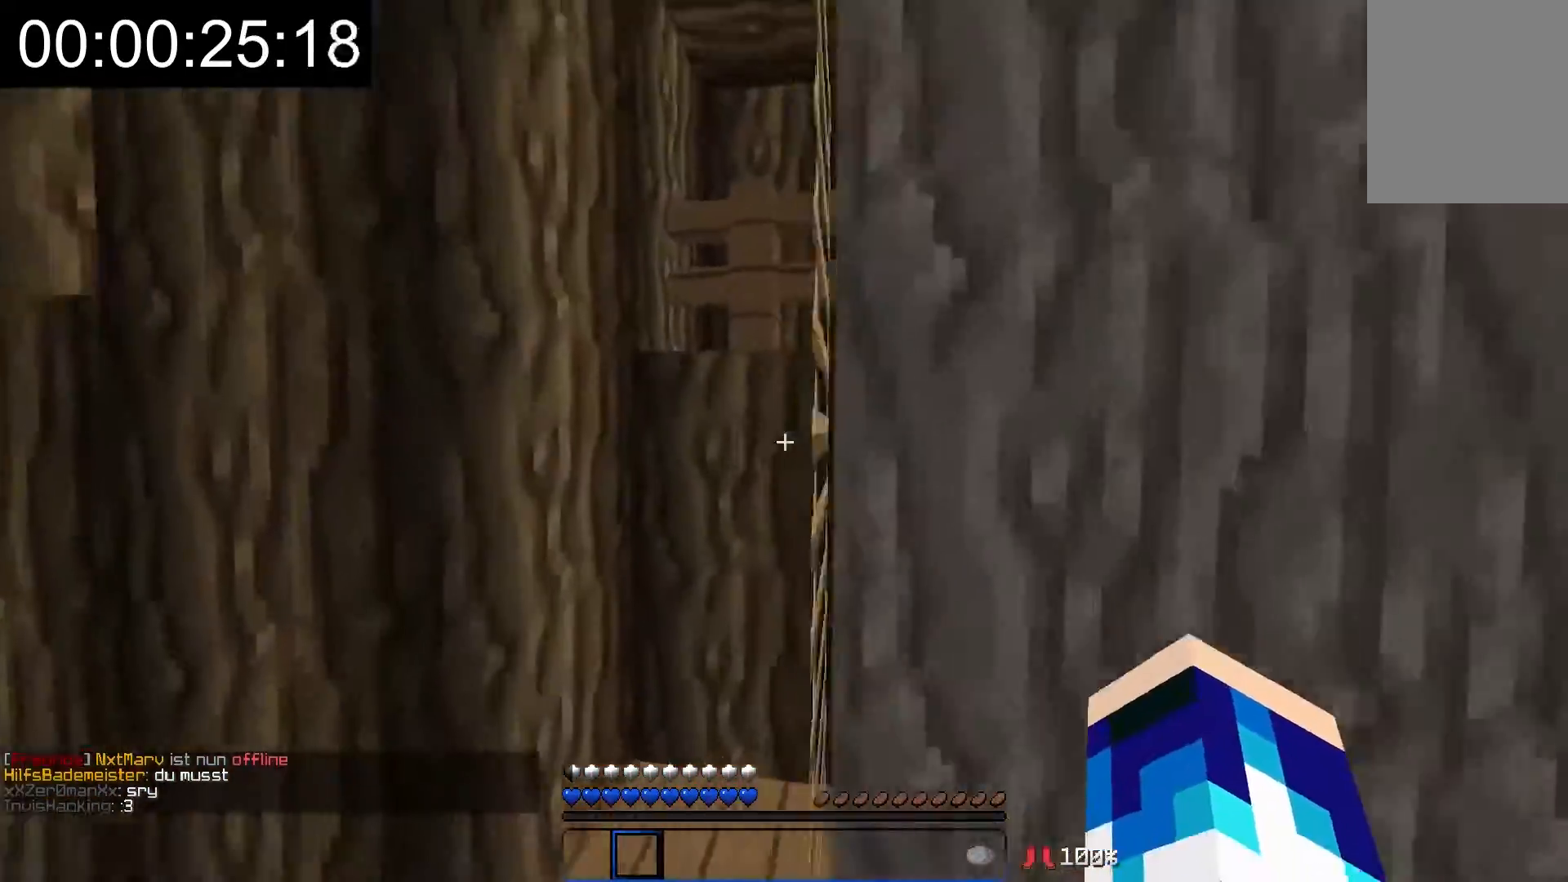
Gameplay with keyboard and mouse; each line is a JSON object with the keys and mouse buttons held at the frame after it. "events" lists presses ("down") and releases ("up") of "a", "d", "s", "w", "mouse_left" and "mouse_right" between this image and that frame as [ms after this image, input, new state], when the widget could be followed in between. "mouse_left", "mouse_right" = the "left", "right" buttons of the "mouse" list. No other keys are recorded. Fast repeated clicks can show as one long hold. Mouse movement is not recorded.
{"keys": ["w"], "mouse": [], "events": [[167, "a", "up"]]}
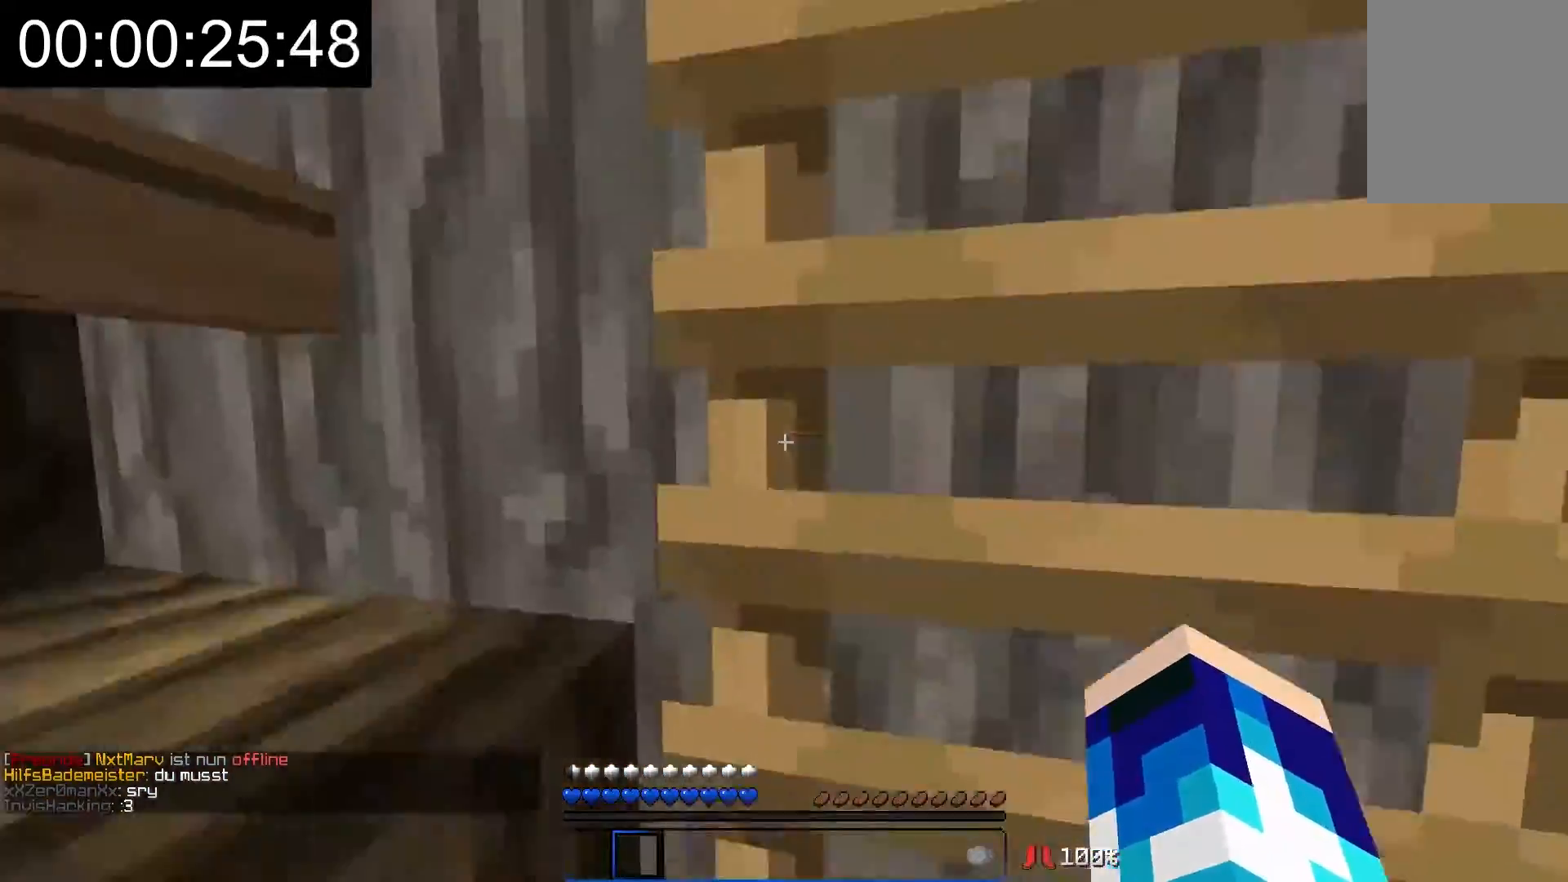
{"keys": ["w"], "mouse": [], "events": [[117, "d", "down"], [217, "d", "up"]]}
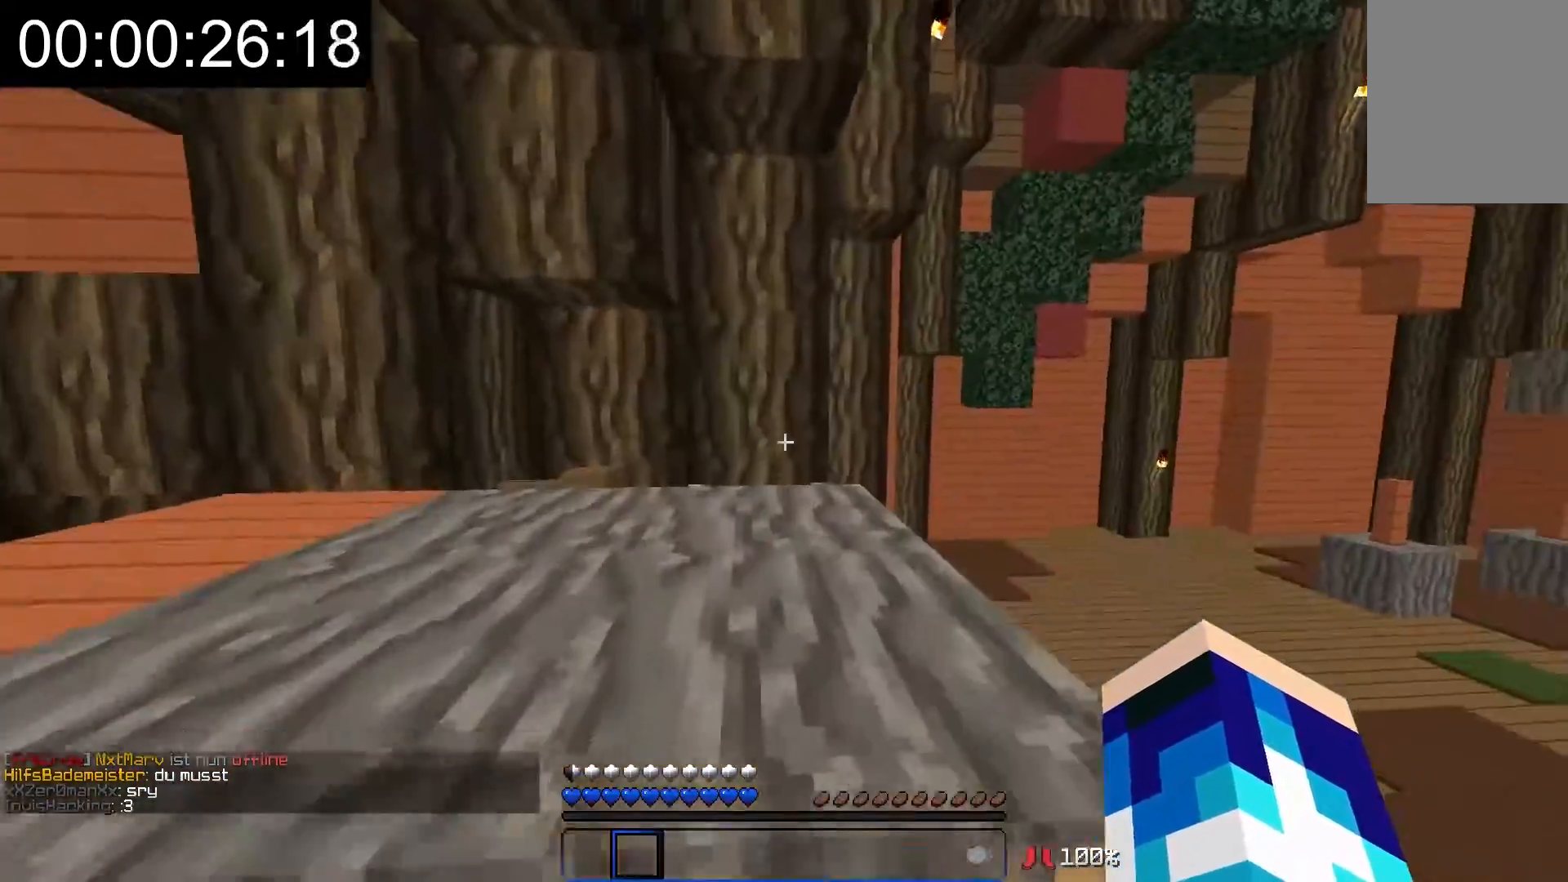
{"keys": ["w"], "mouse": [], "events": []}
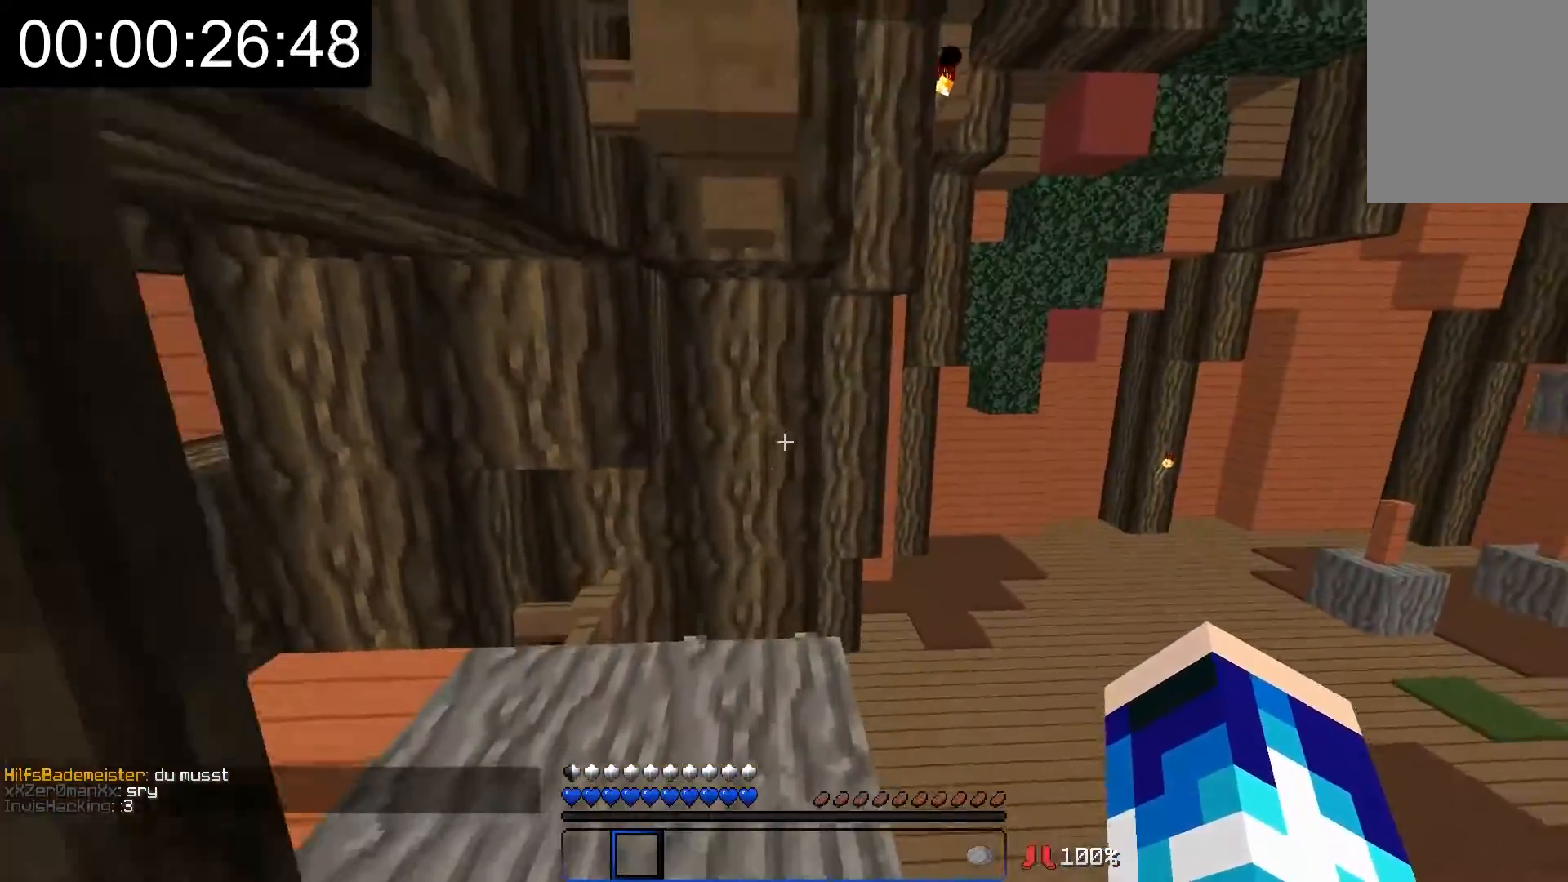
{"keys": ["a"], "mouse": [], "events": [[233, "a", "down"], [417, "w", "up"]]}
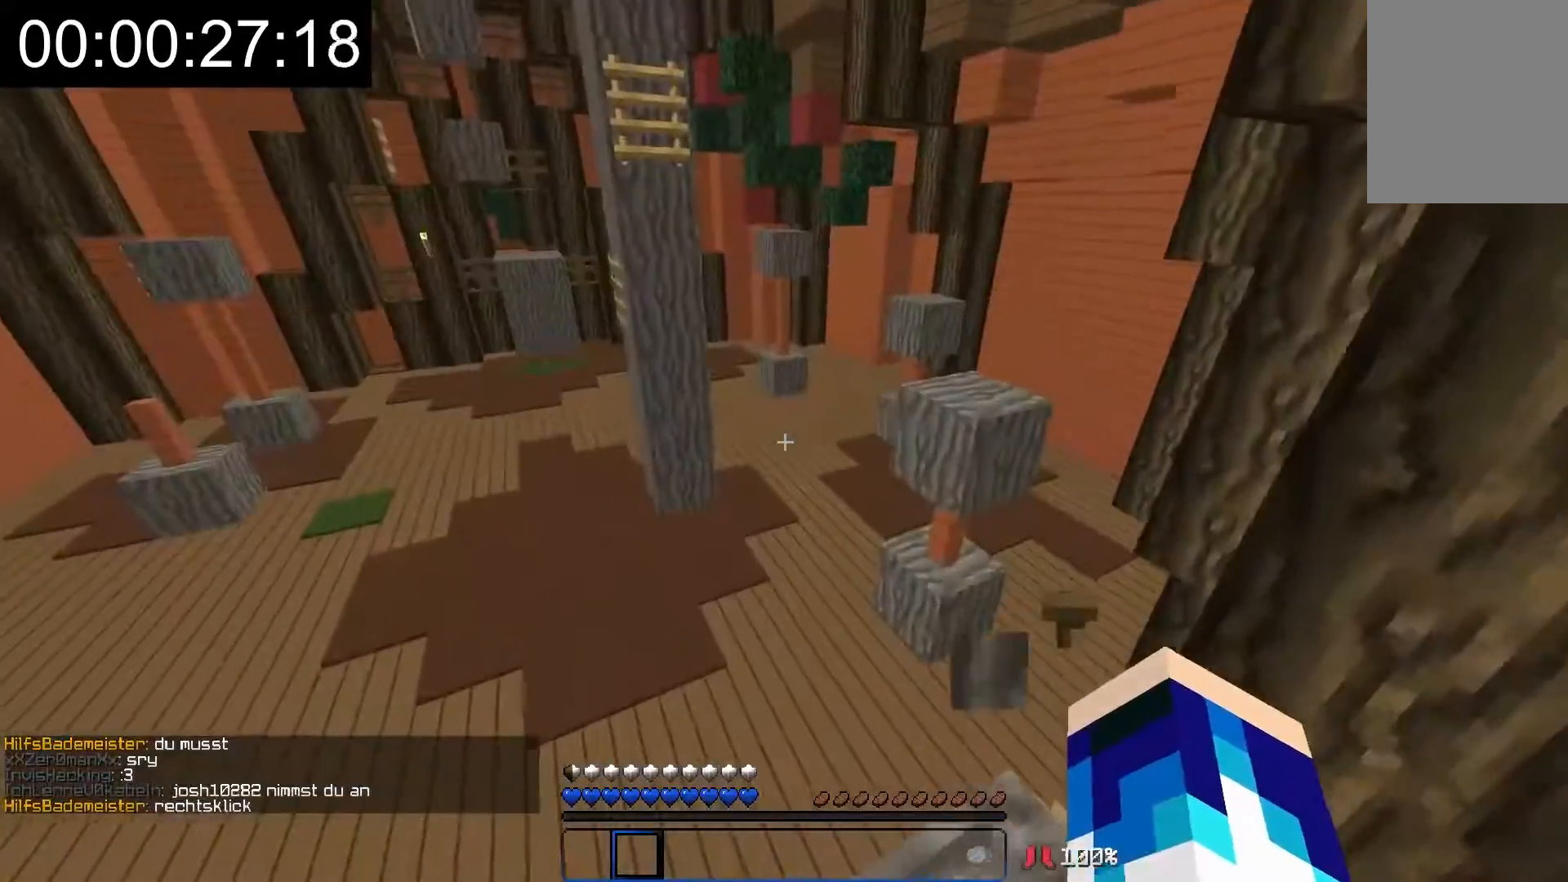
{"keys": ["d"], "mouse": [], "events": [[17, "s", "down"], [183, "a", "up"], [317, "s", "up"], [417, "d", "down"]]}
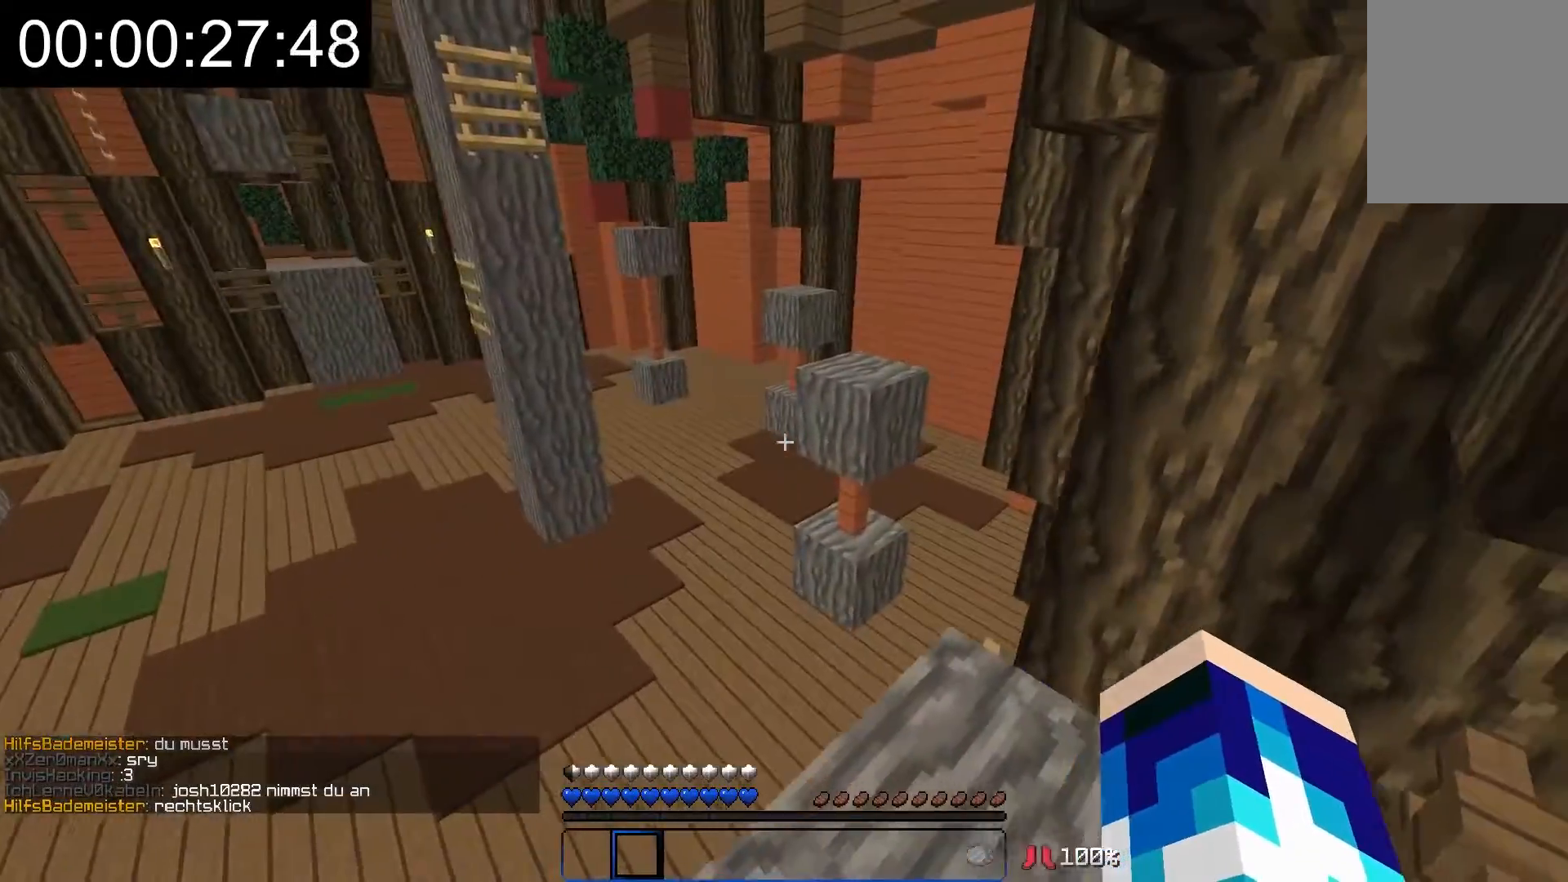
{"keys": ["w"], "mouse": [], "events": [[67, "d", "up"], [267, "w", "down"]]}
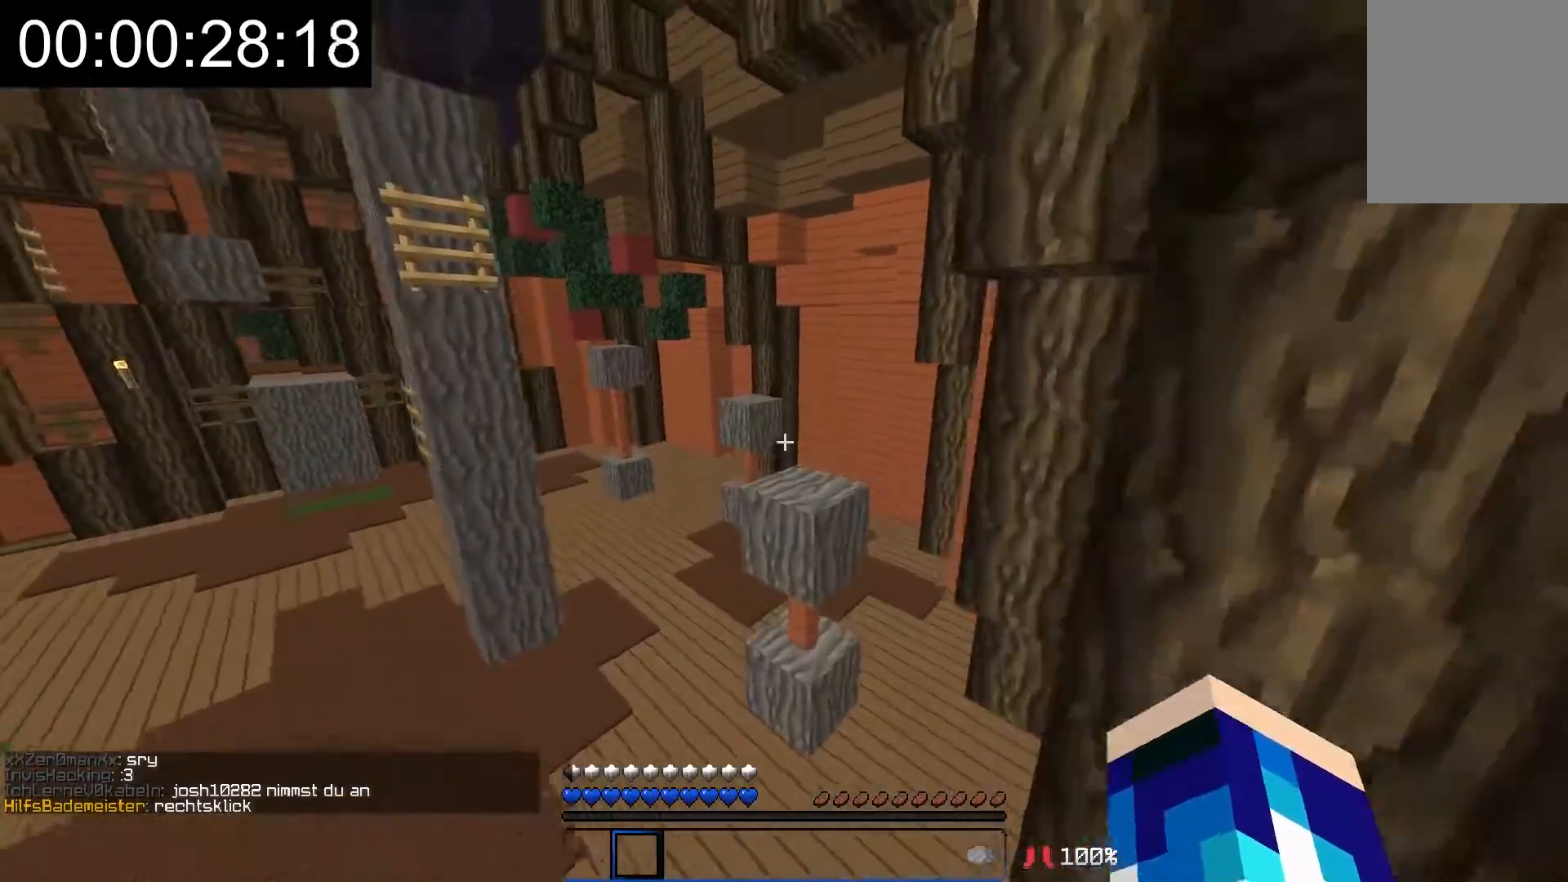
{"keys": ["w"], "mouse": [], "events": []}
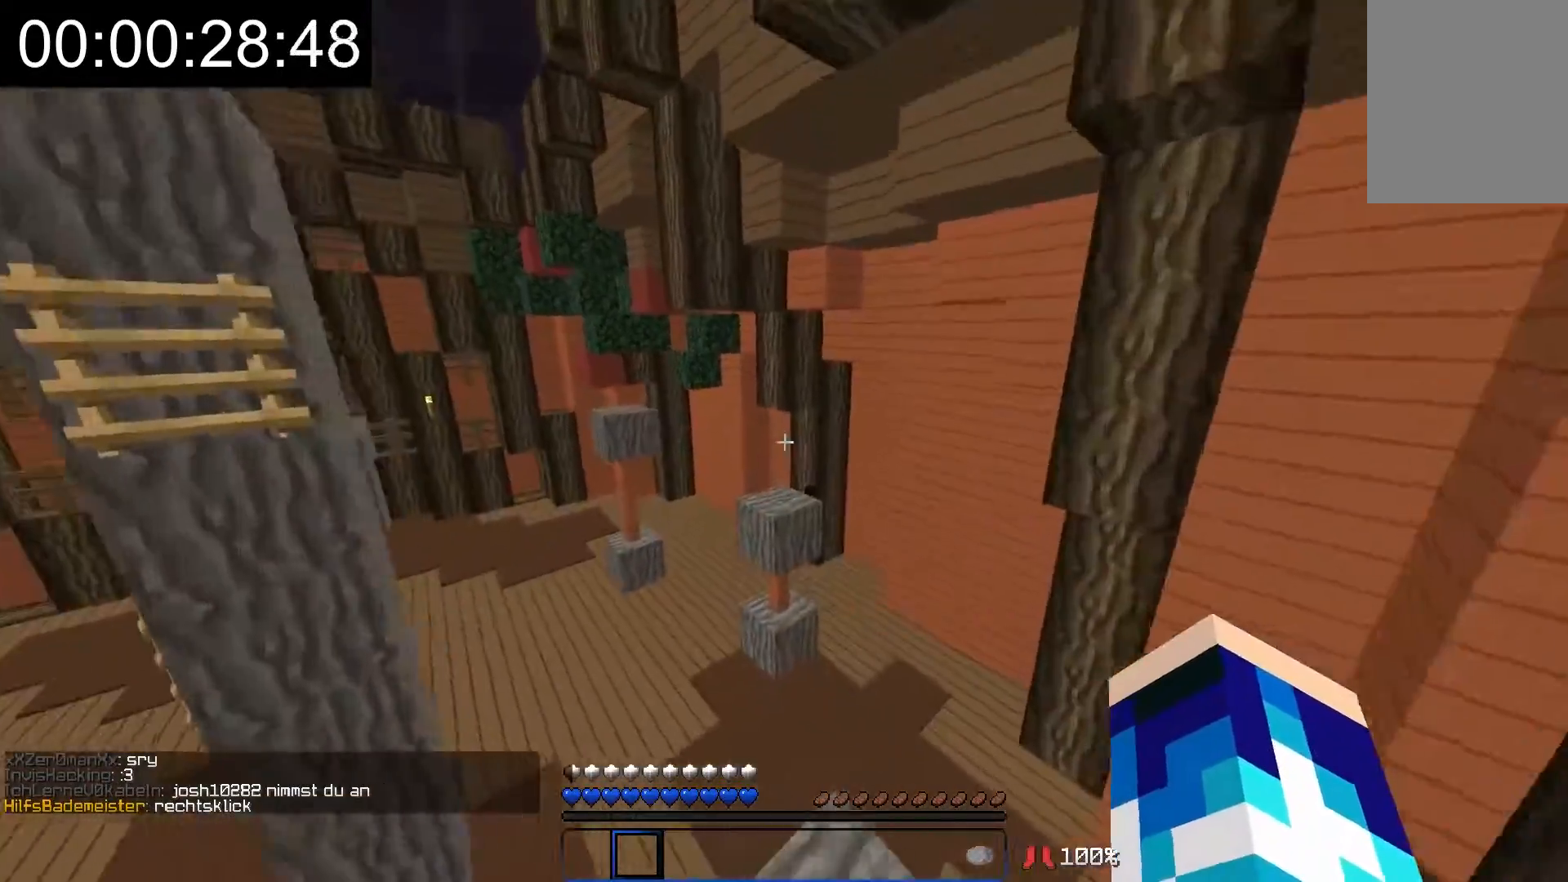
{"keys": ["w"], "mouse": [], "events": []}
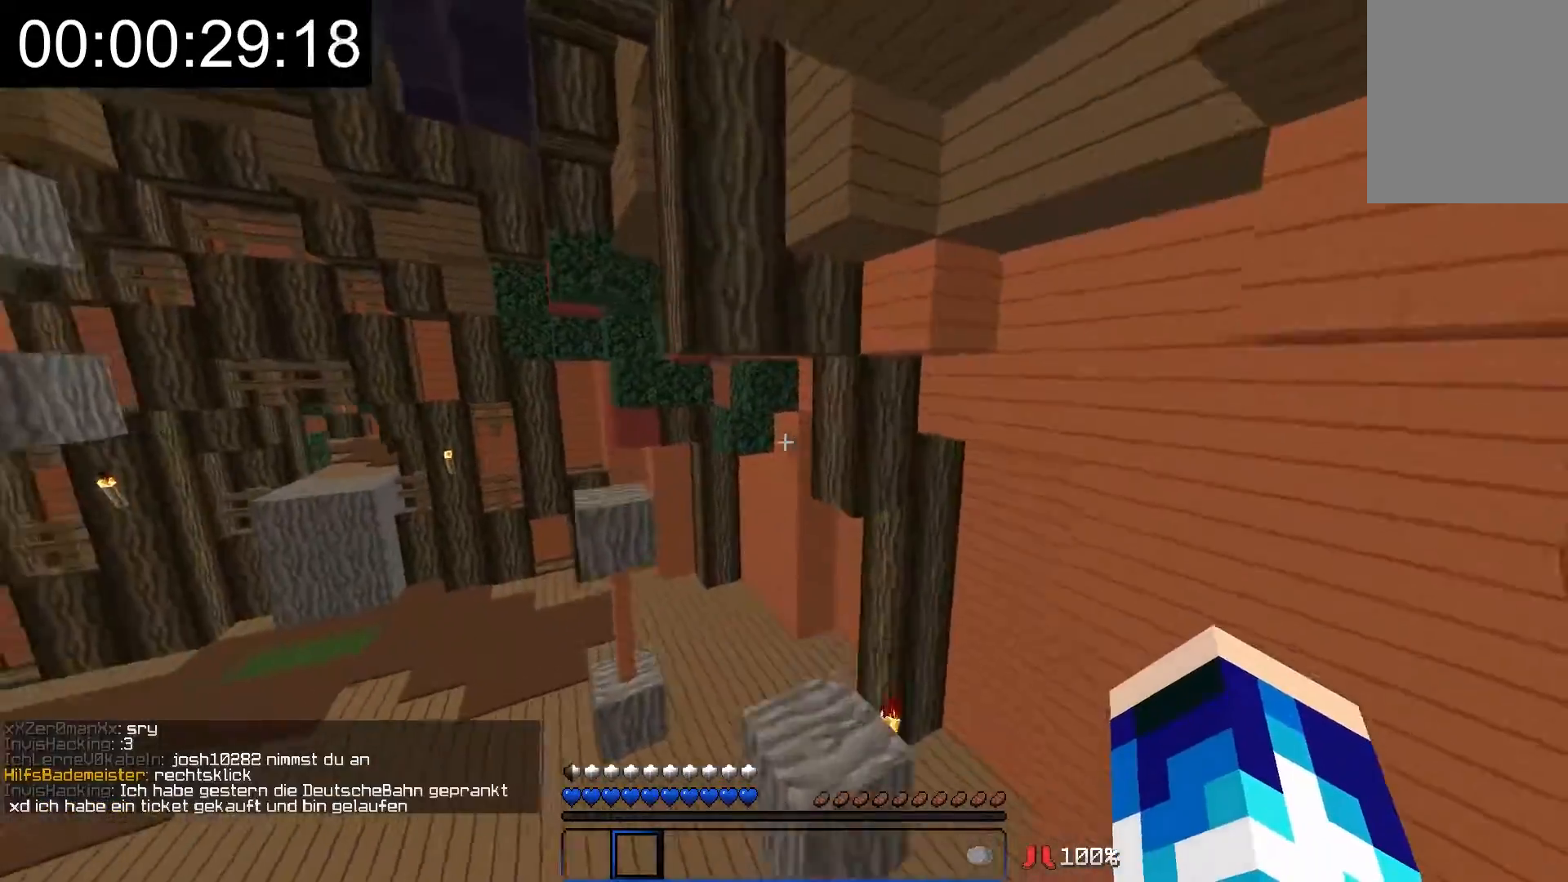
{"keys": ["w"], "mouse": [], "events": []}
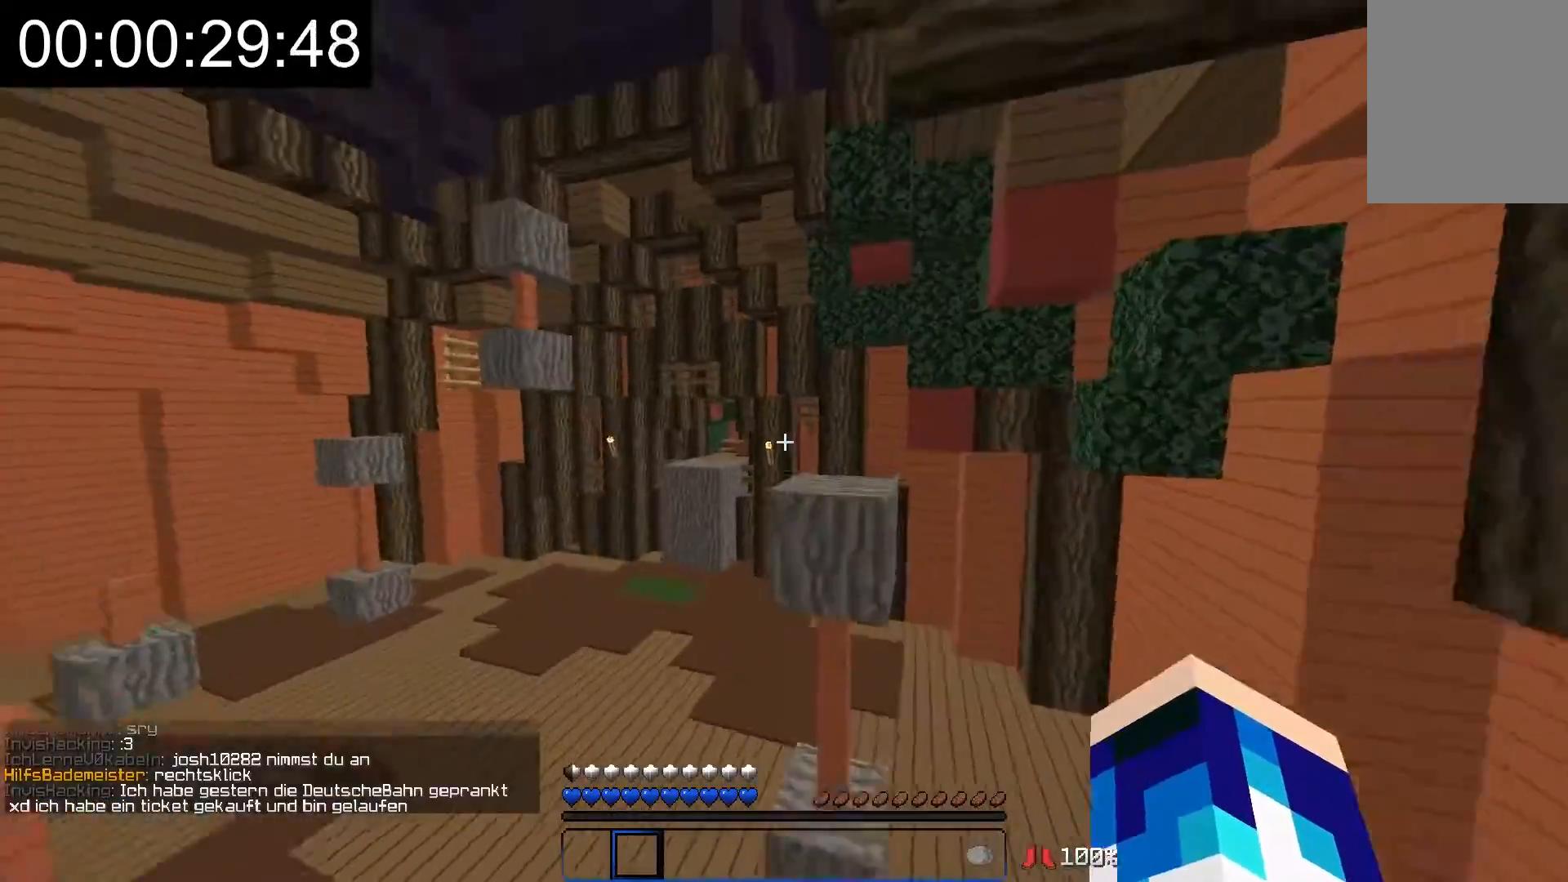
{"keys": ["w"], "mouse": [], "events": []}
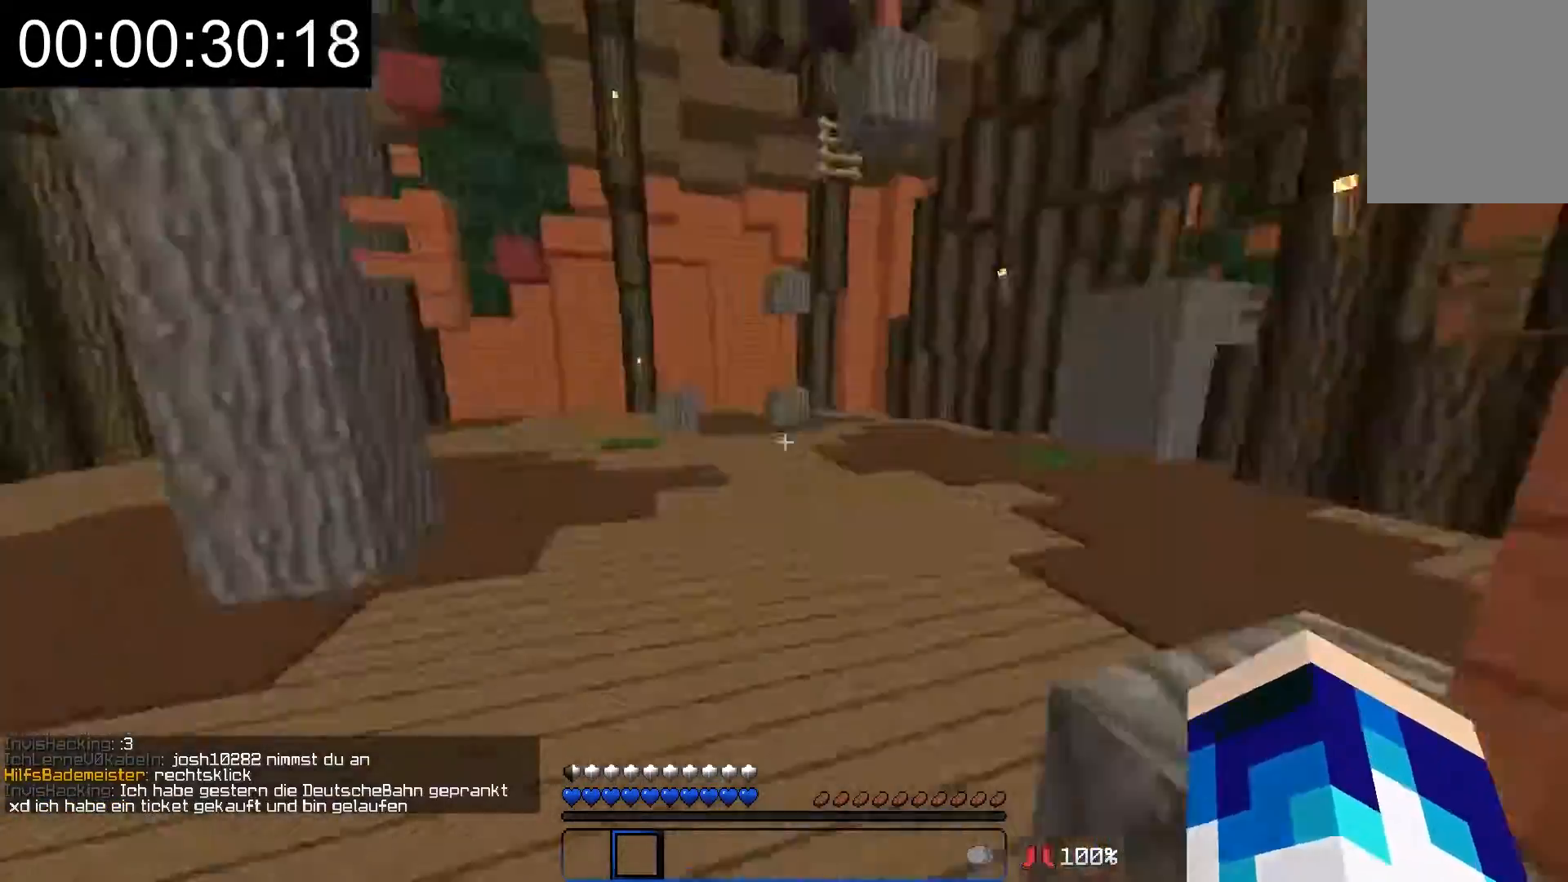
{"keys": ["w"], "mouse": [], "events": [[17, "a", "down"], [317, "a", "up"]]}
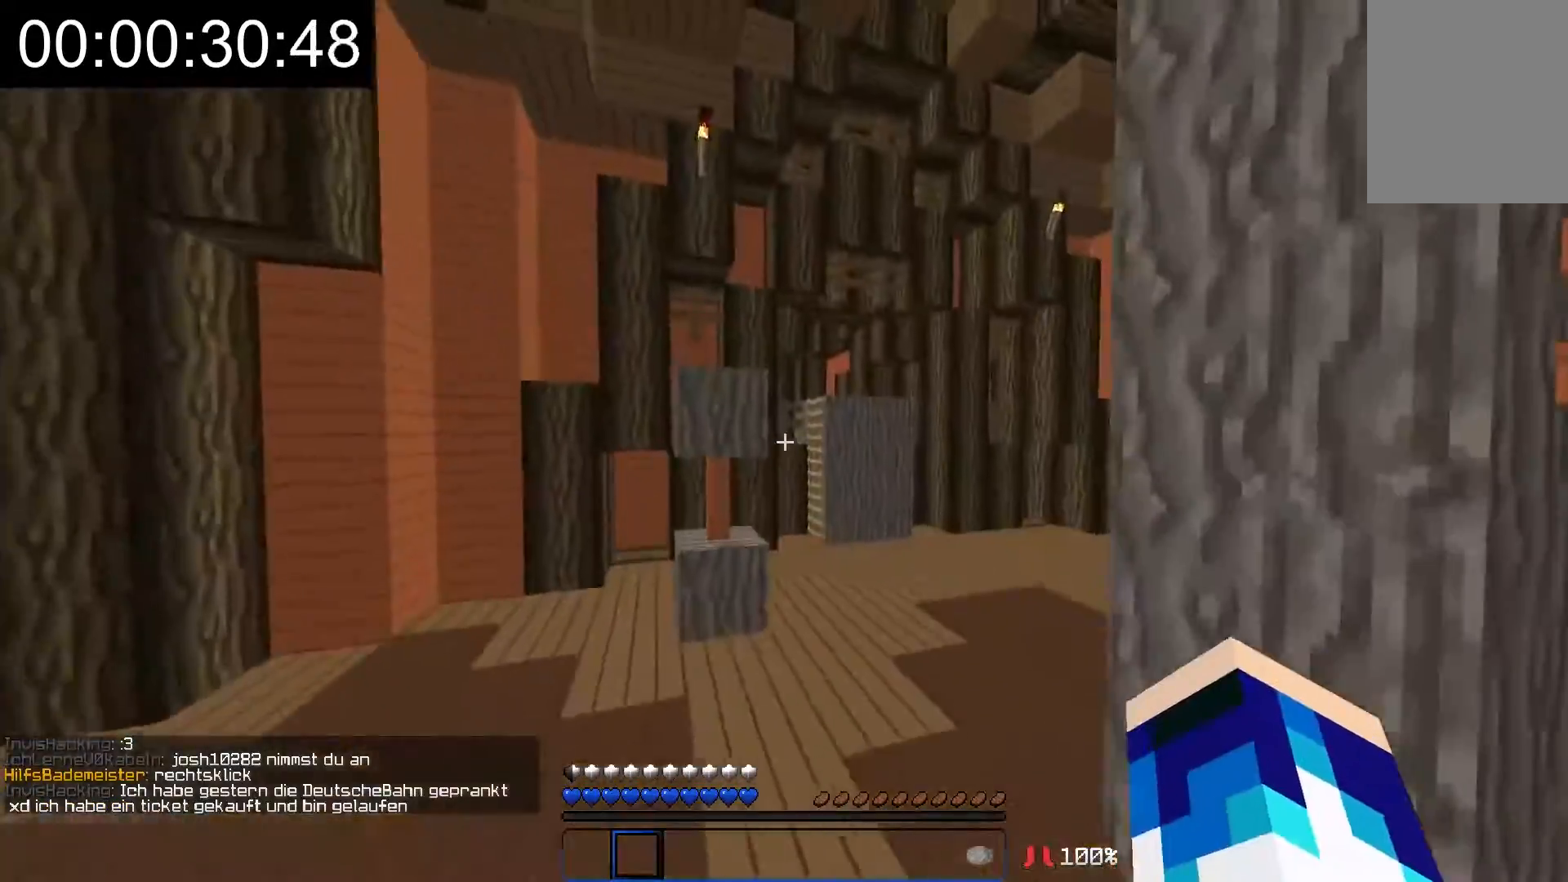
{"keys": ["w"], "mouse": [], "events": [[50, "a", "down"], [267, "a", "up"], [317, "d", "down"], [467, "d", "up"]]}
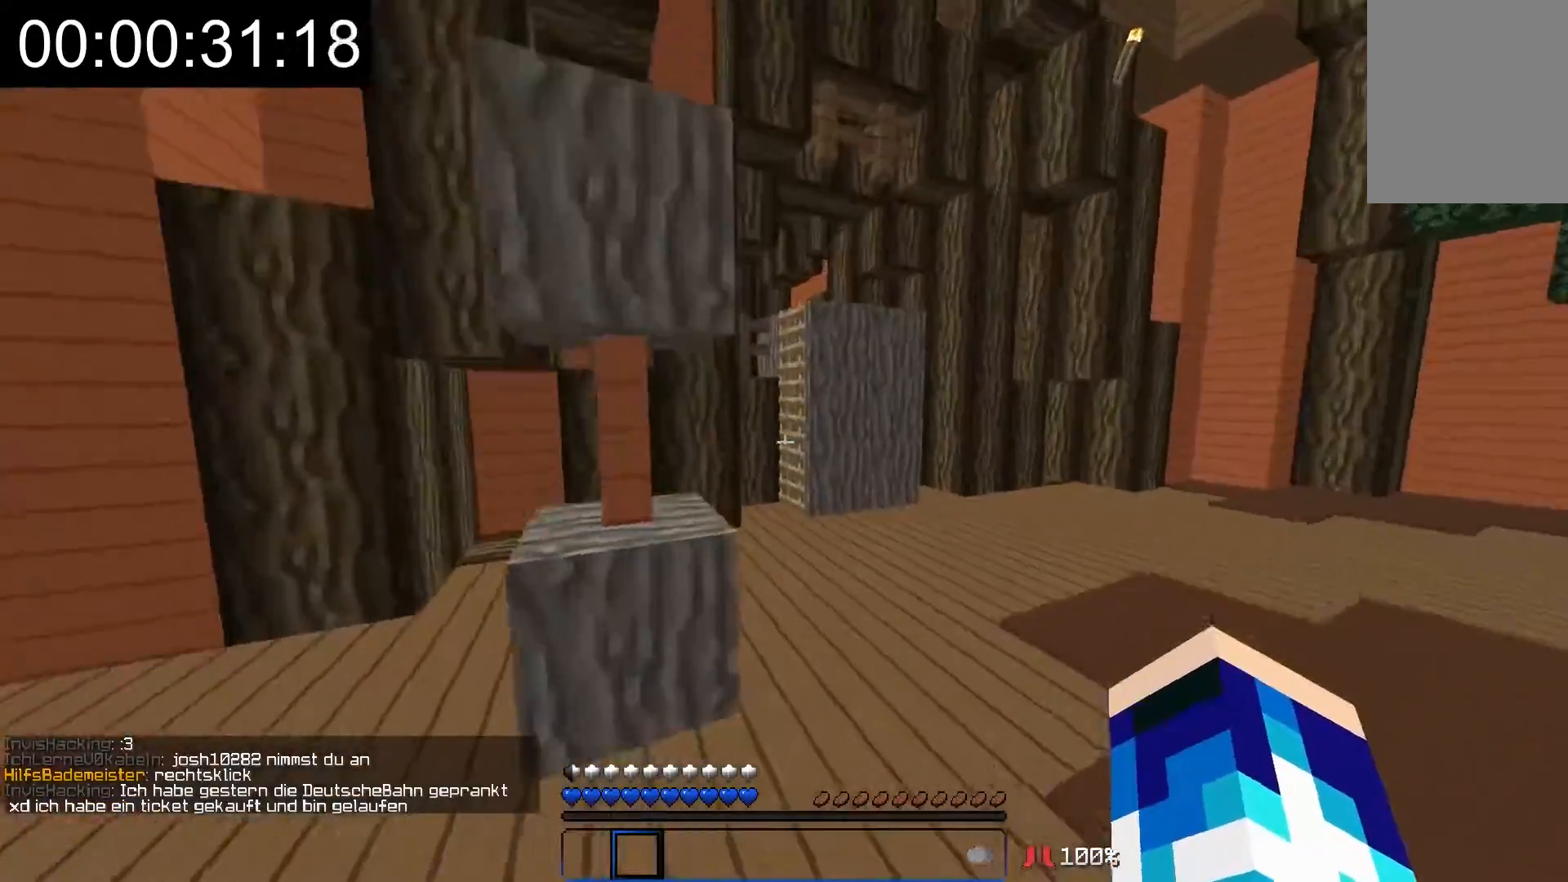
{"keys": ["w"], "mouse": [], "events": [[167, "d", "down"], [317, "d", "up"]]}
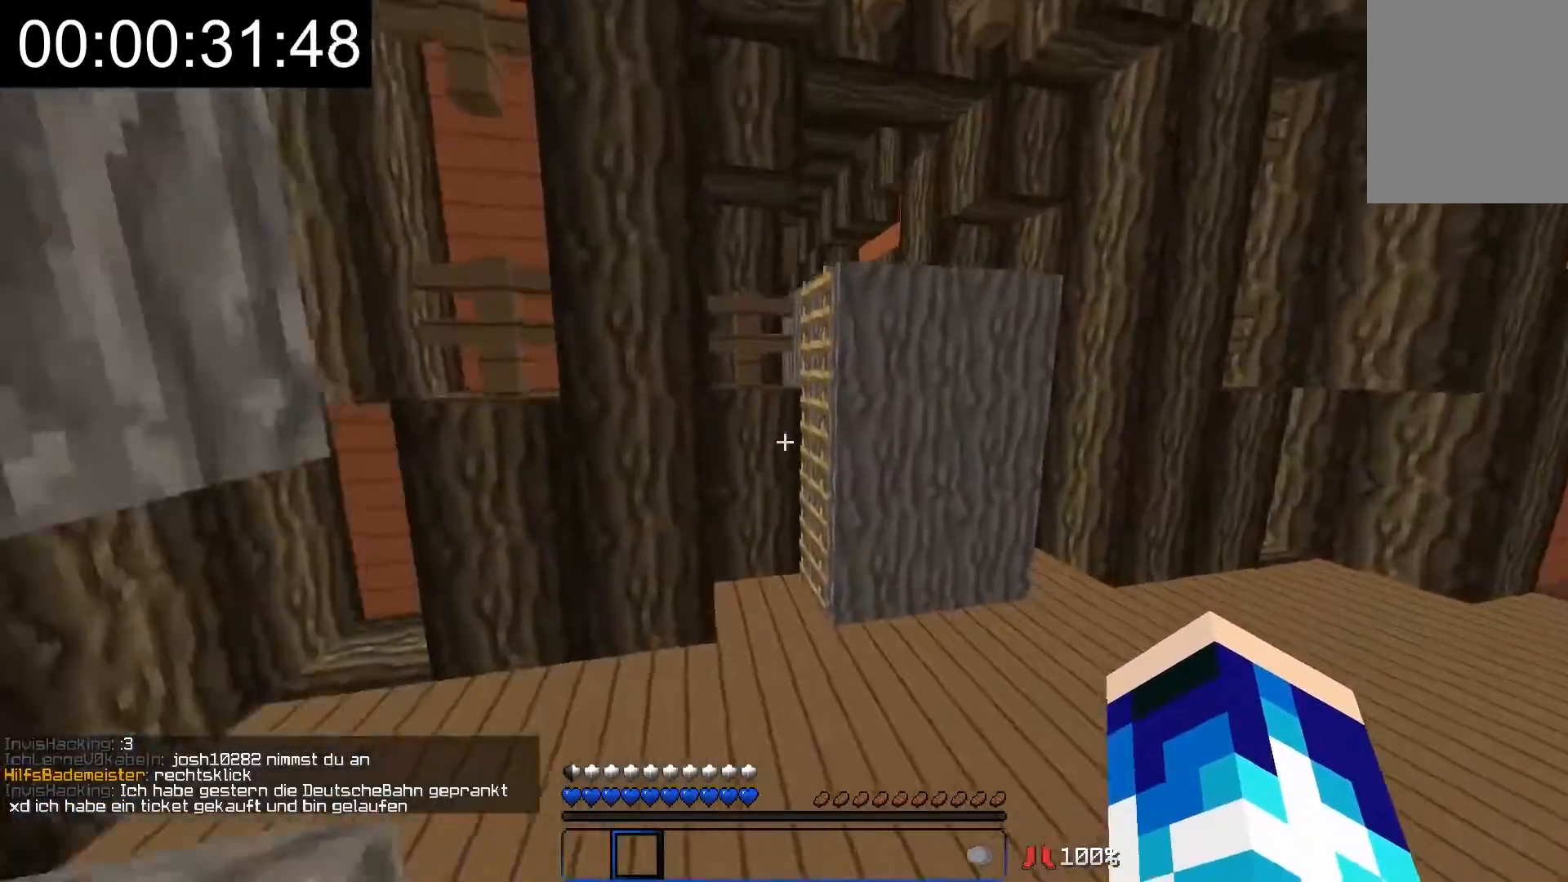
{"keys": ["w"], "mouse": [], "events": []}
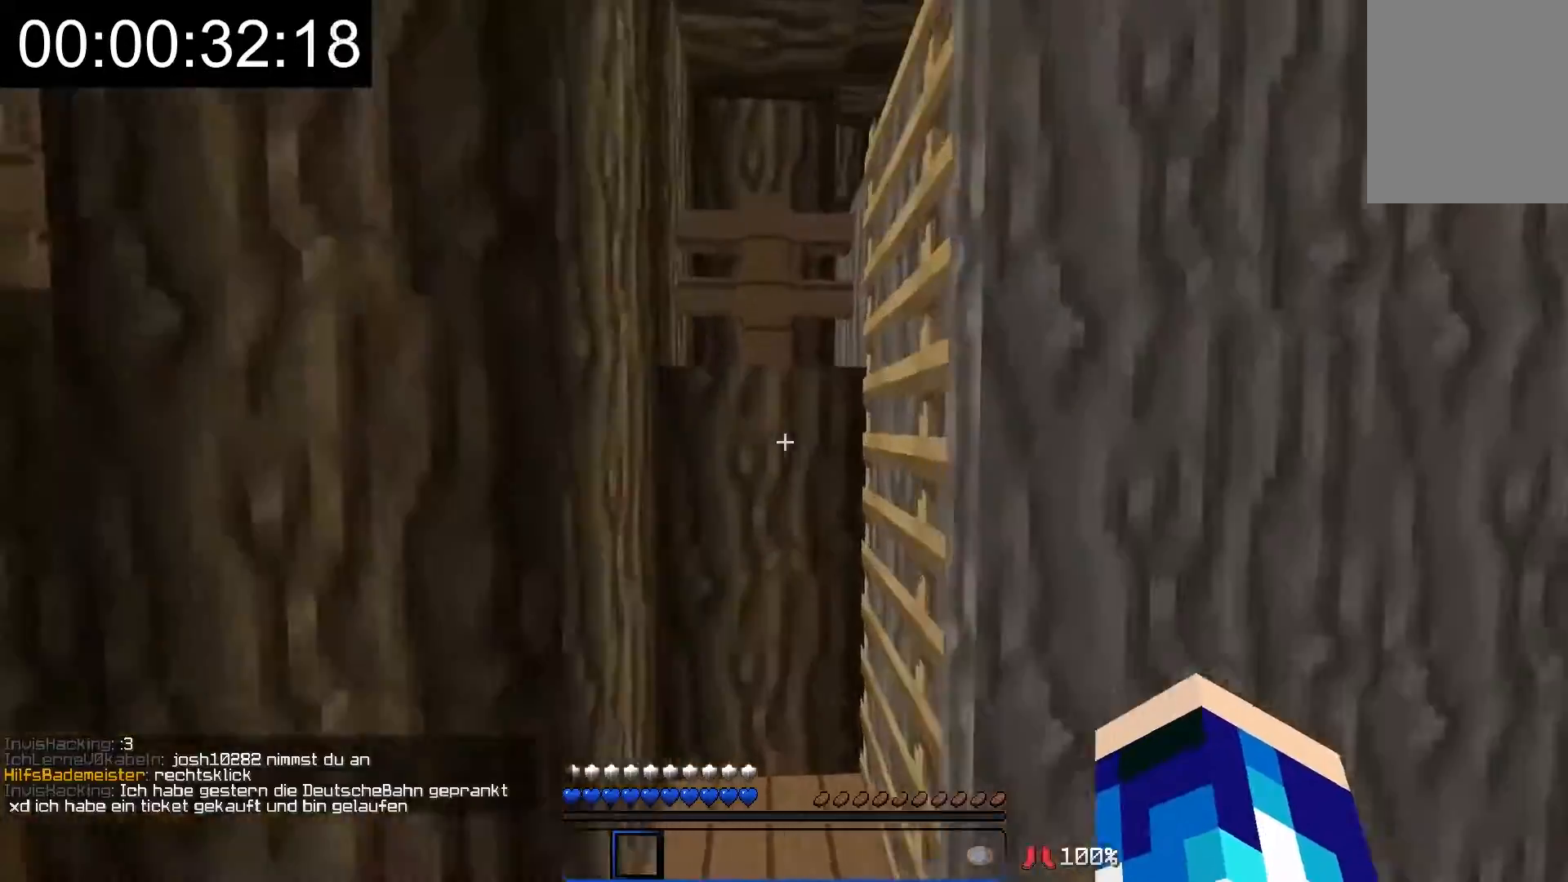
{"keys": ["d", "w"], "mouse": [], "events": [[267, "d", "down"]]}
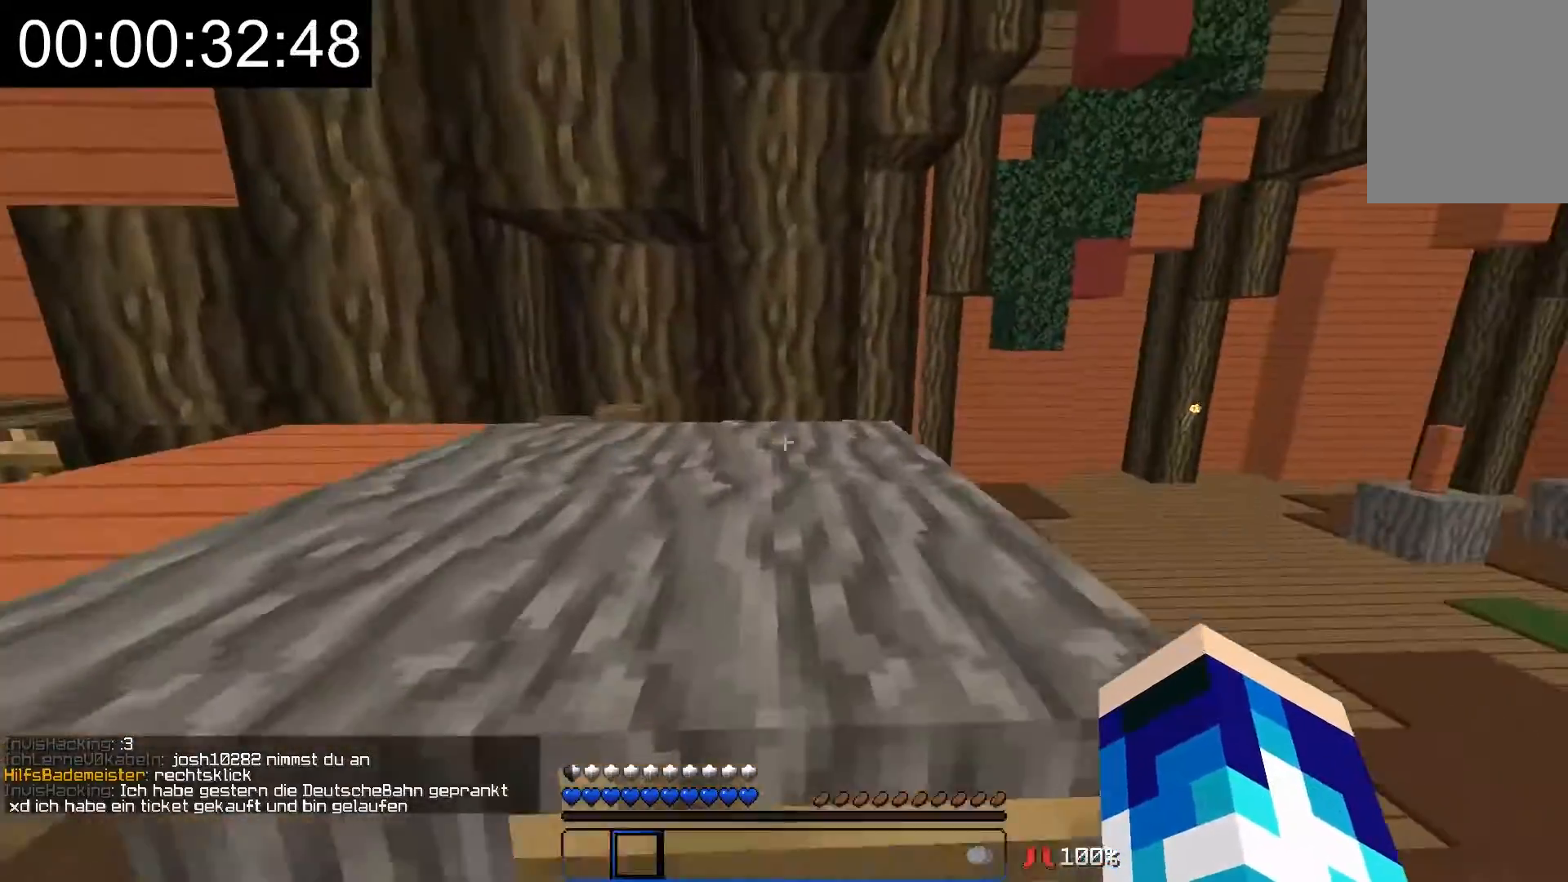
{"keys": ["w"], "mouse": [], "events": [[67, "d", "up"]]}
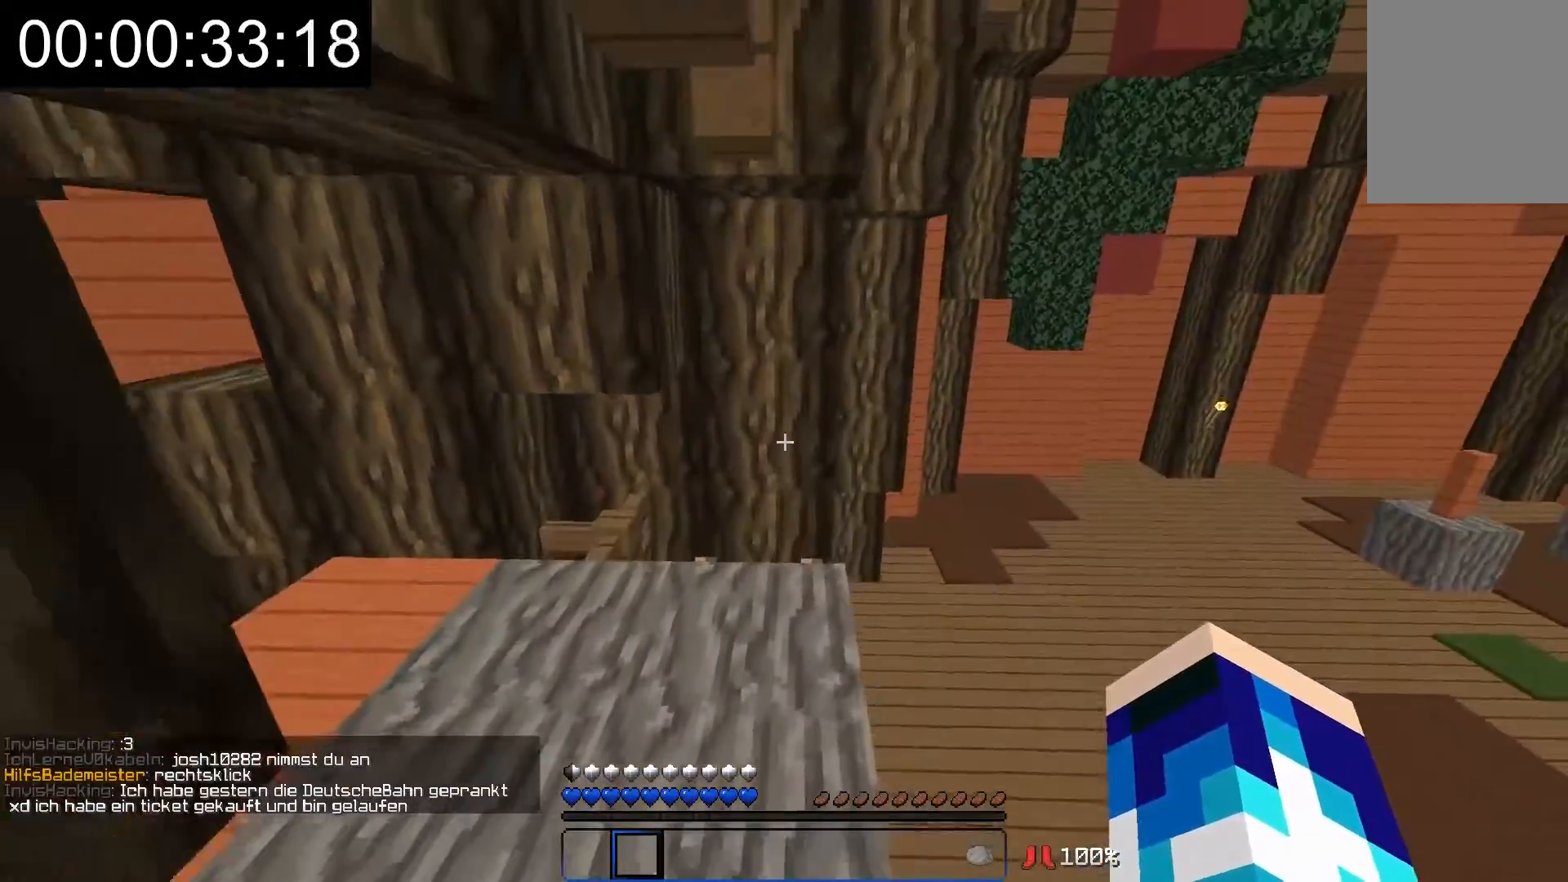
{"keys": ["a", "w"], "mouse": [], "events": [[317, "a", "down"]]}
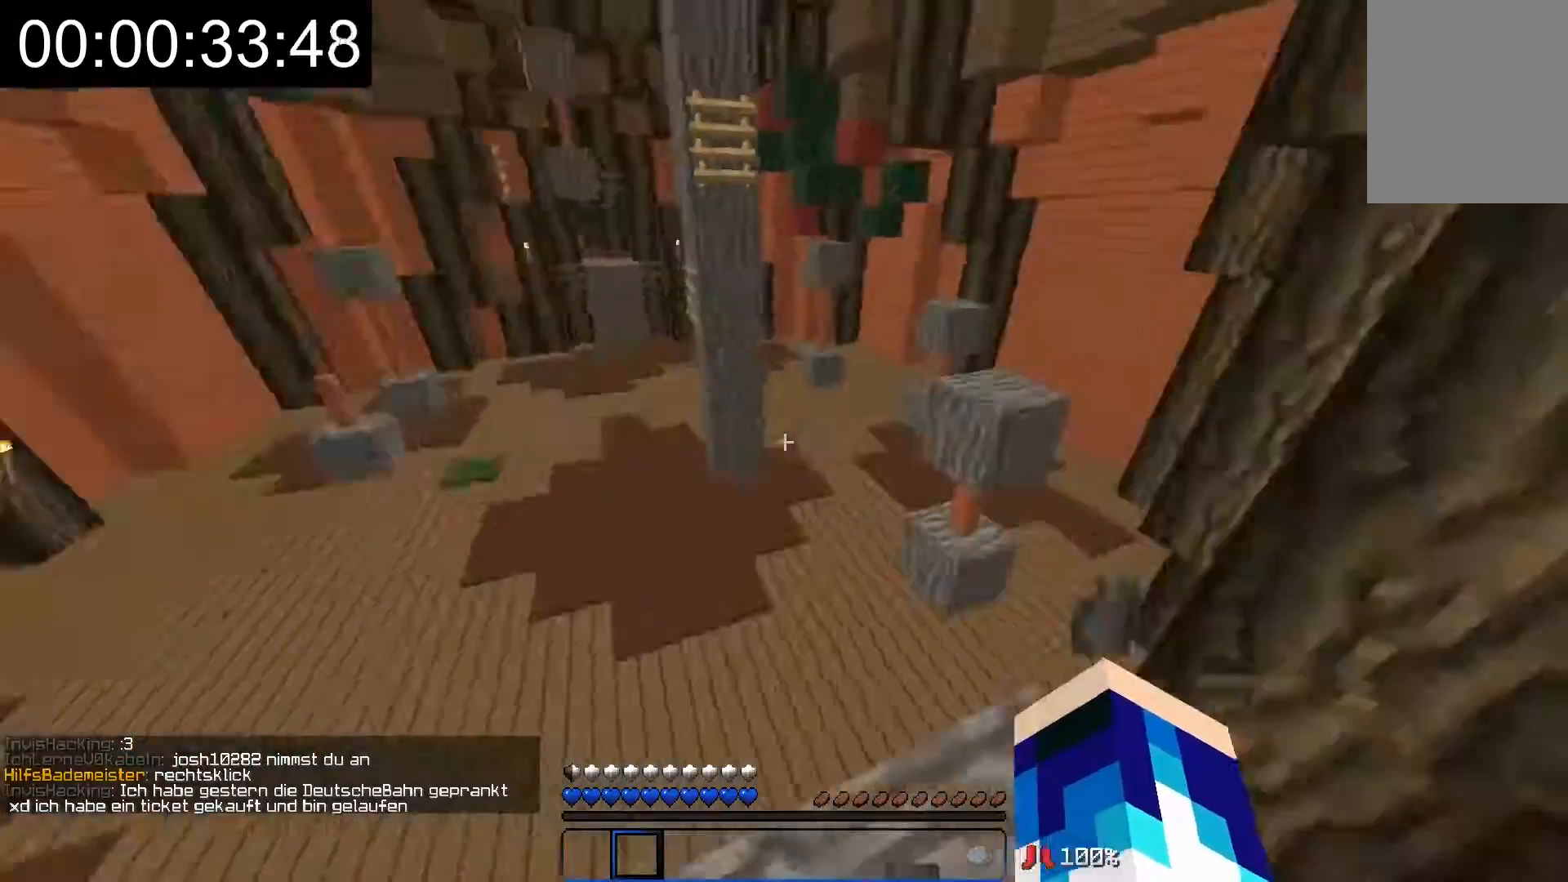
{"keys": ["d", "s"], "mouse": [], "events": [[17, "w", "up"], [117, "a", "up"], [117, "s", "down"], [467, "d", "down"]]}
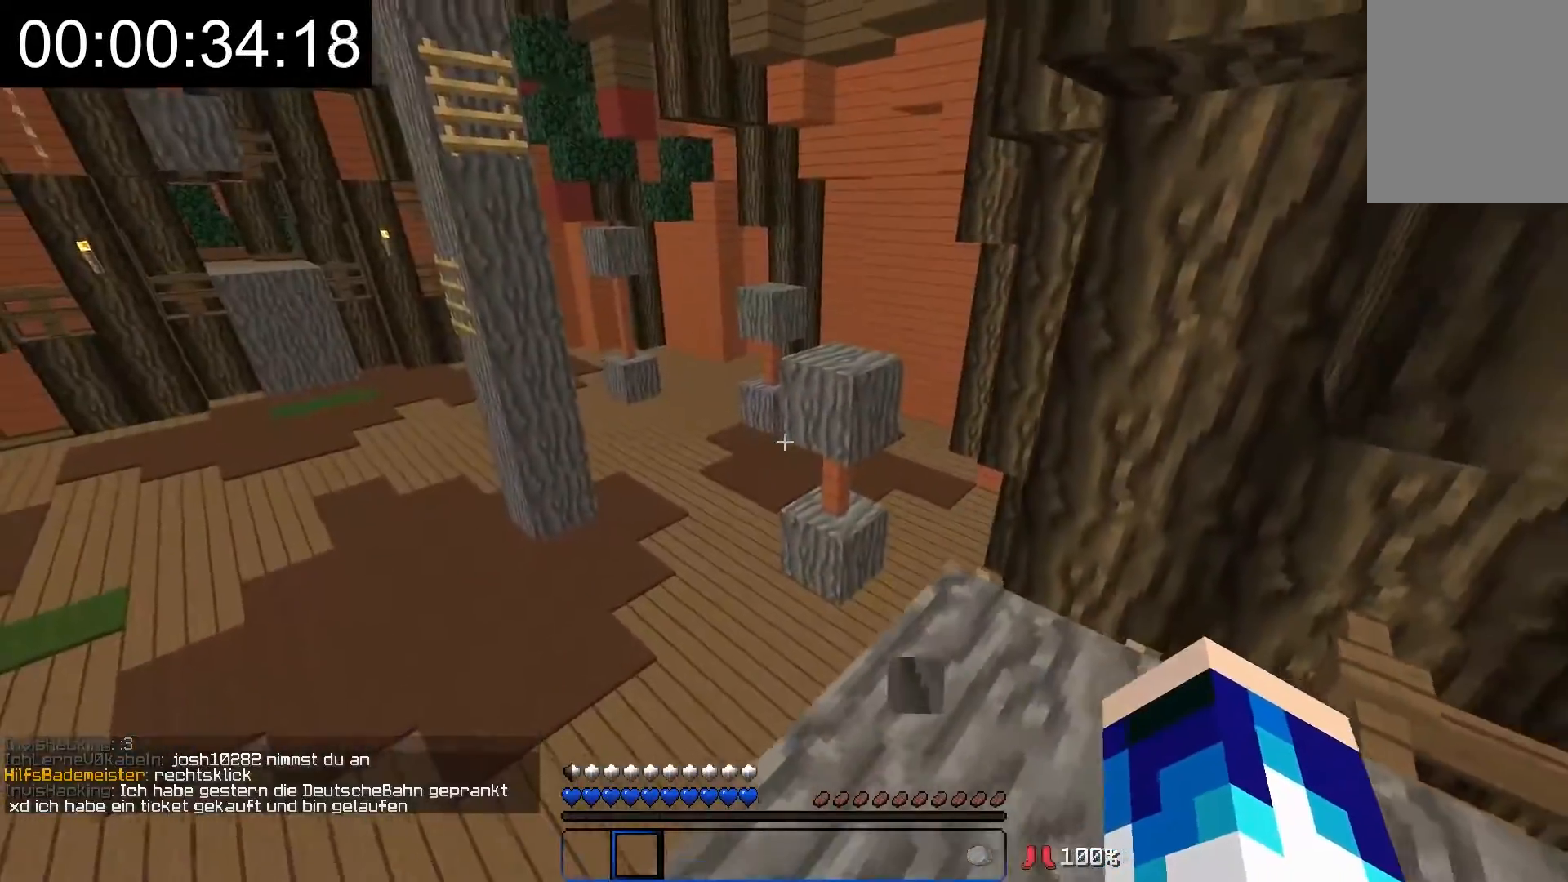
{"keys": ["w"], "mouse": [], "events": [[17, "s", "up"], [67, "d", "up"], [167, "w", "down"]]}
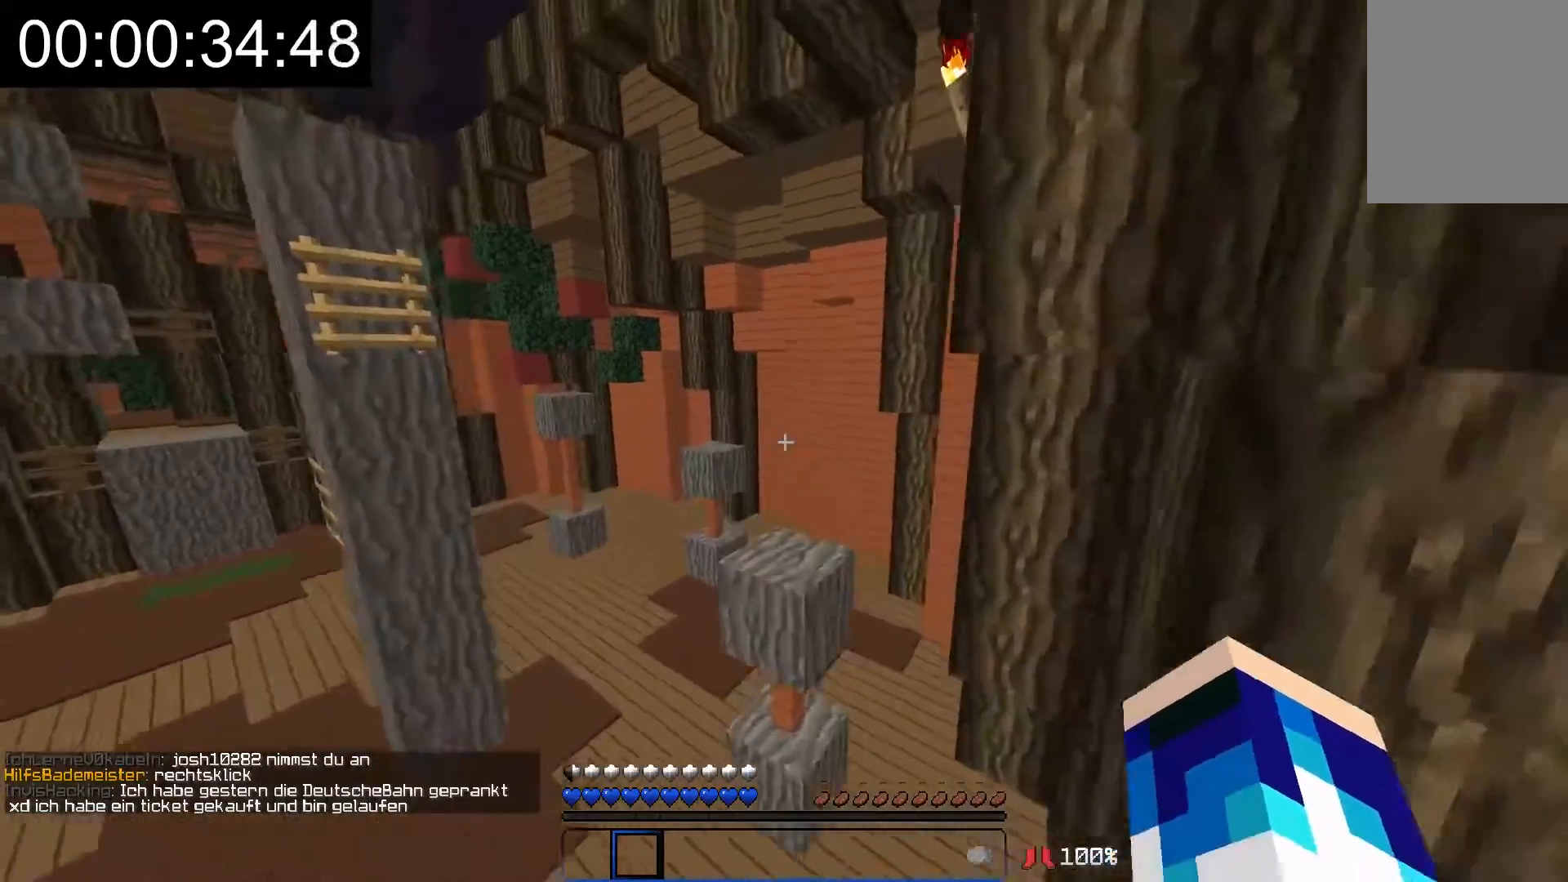
{"keys": ["w"], "mouse": [], "events": []}
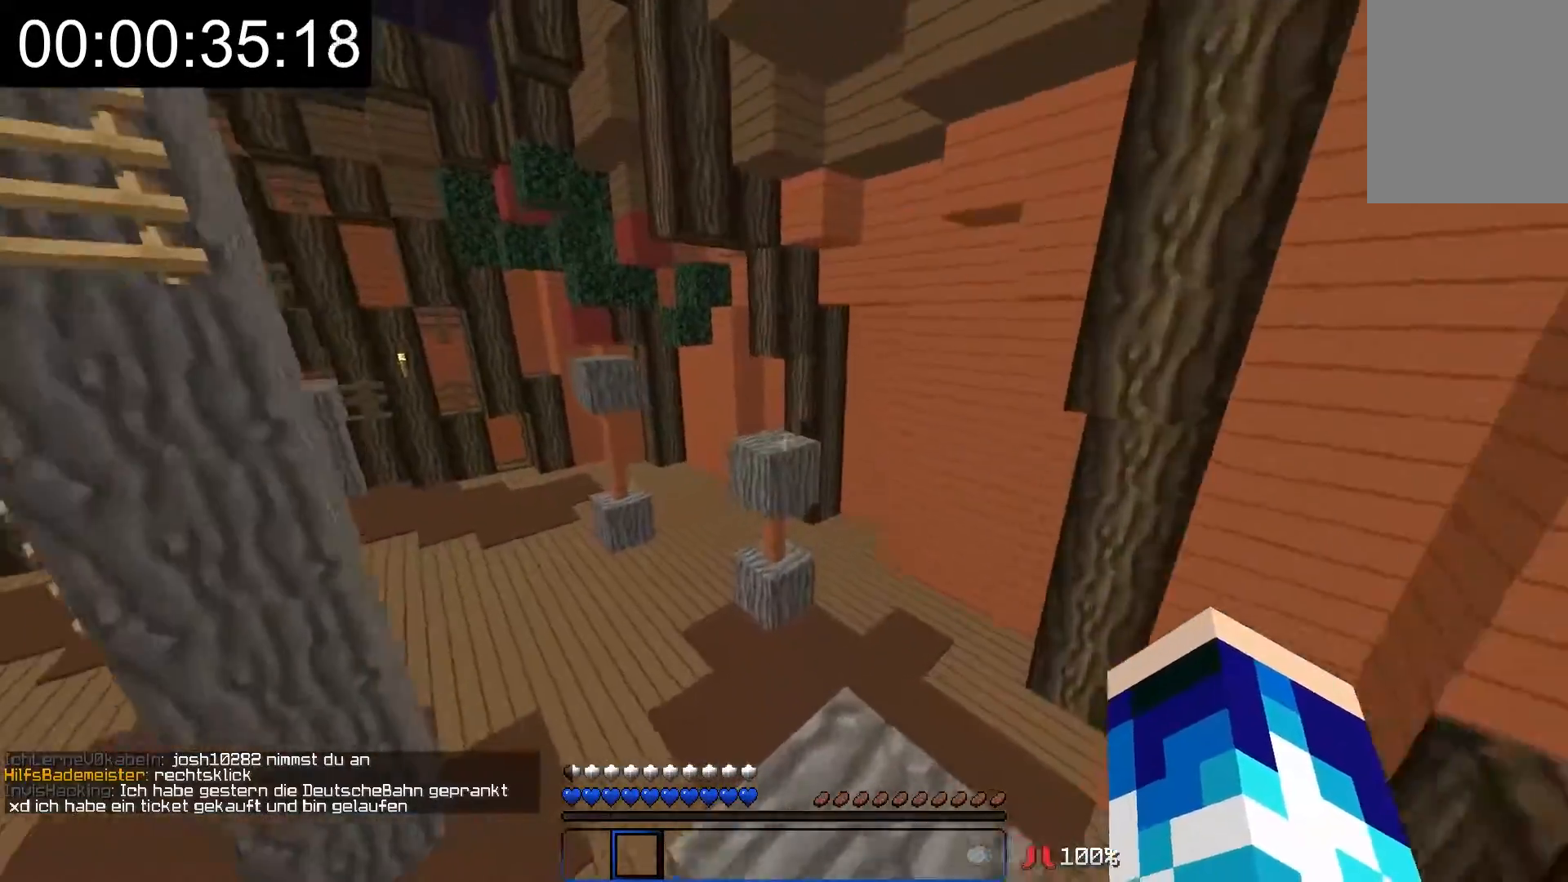
{"keys": ["w"], "mouse": [], "events": []}
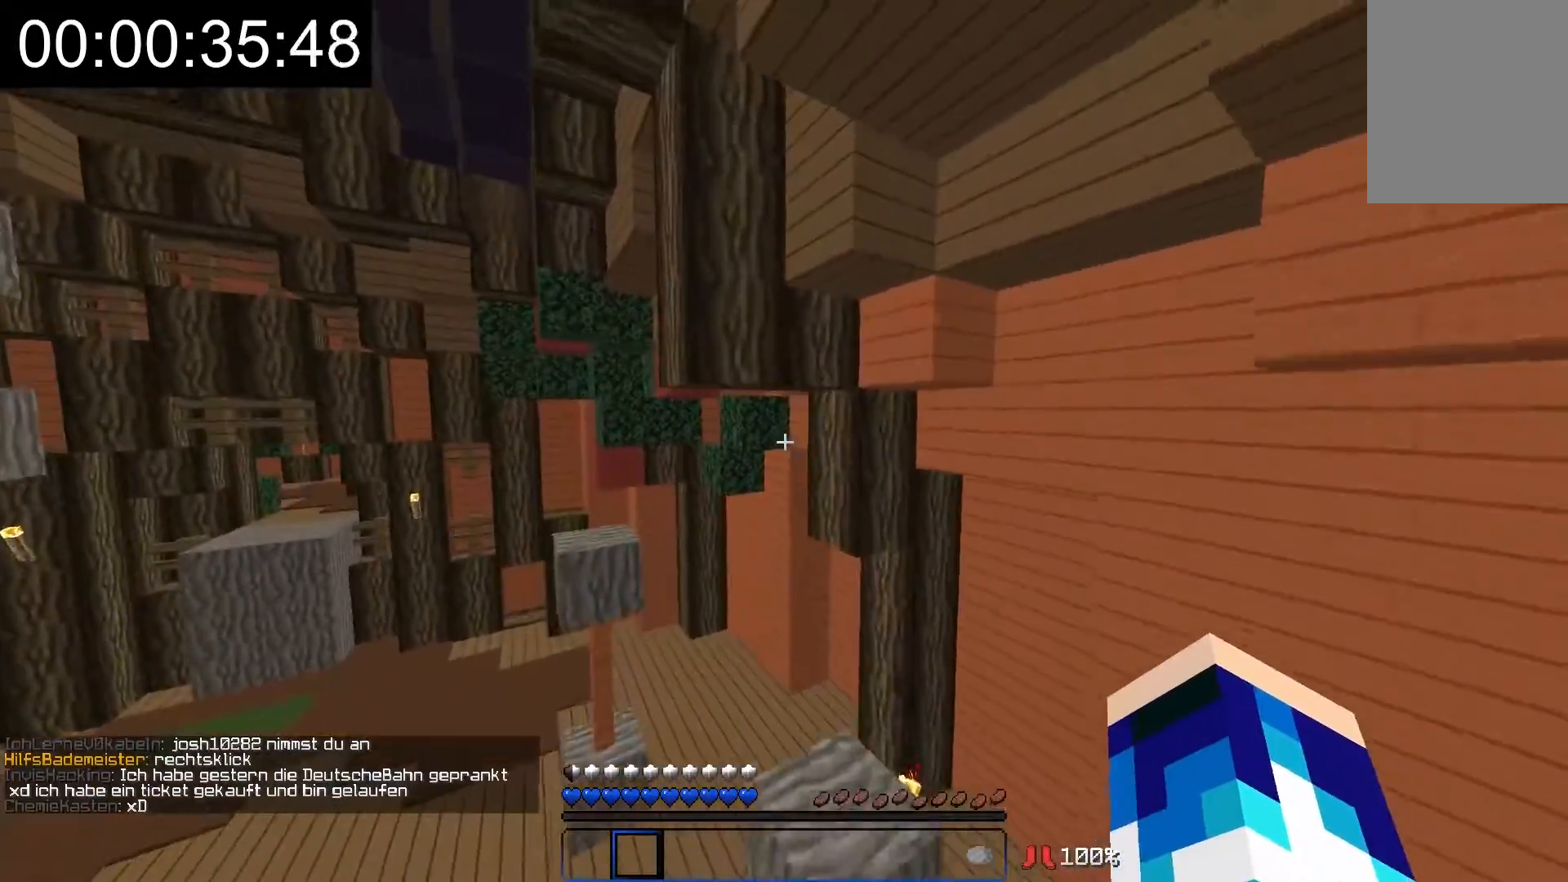
{"keys": ["a", "s"], "mouse": [], "events": [[117, "d", "down"], [317, "w", "up"], [417, "d", "up"], [467, "a", "down"], [467, "s", "down"]]}